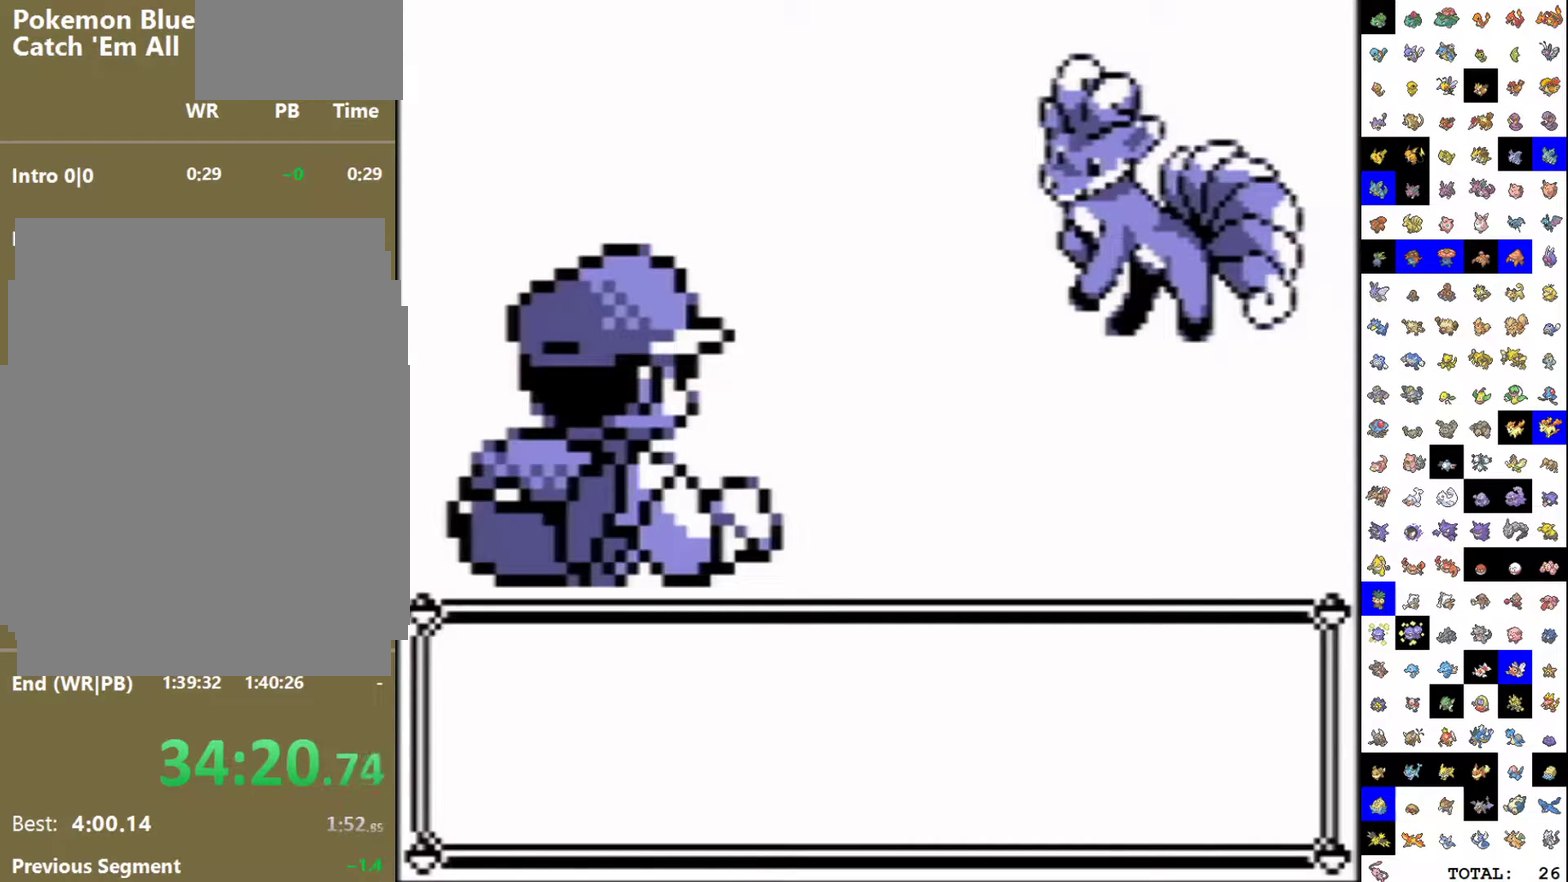
Gameplay with a controller (Nintendo layout); each line is a JSON object with the inputs held at the frame after it. "events" lists button and stick changes between this image and that frame as [ms after this image, input, new state], when the widget could be followed in between. Not read: L3 R3.
{"buttons": ["B"], "events": [[317, "B", "down"], [417, "B", "up"], [500, "B", "down"]]}
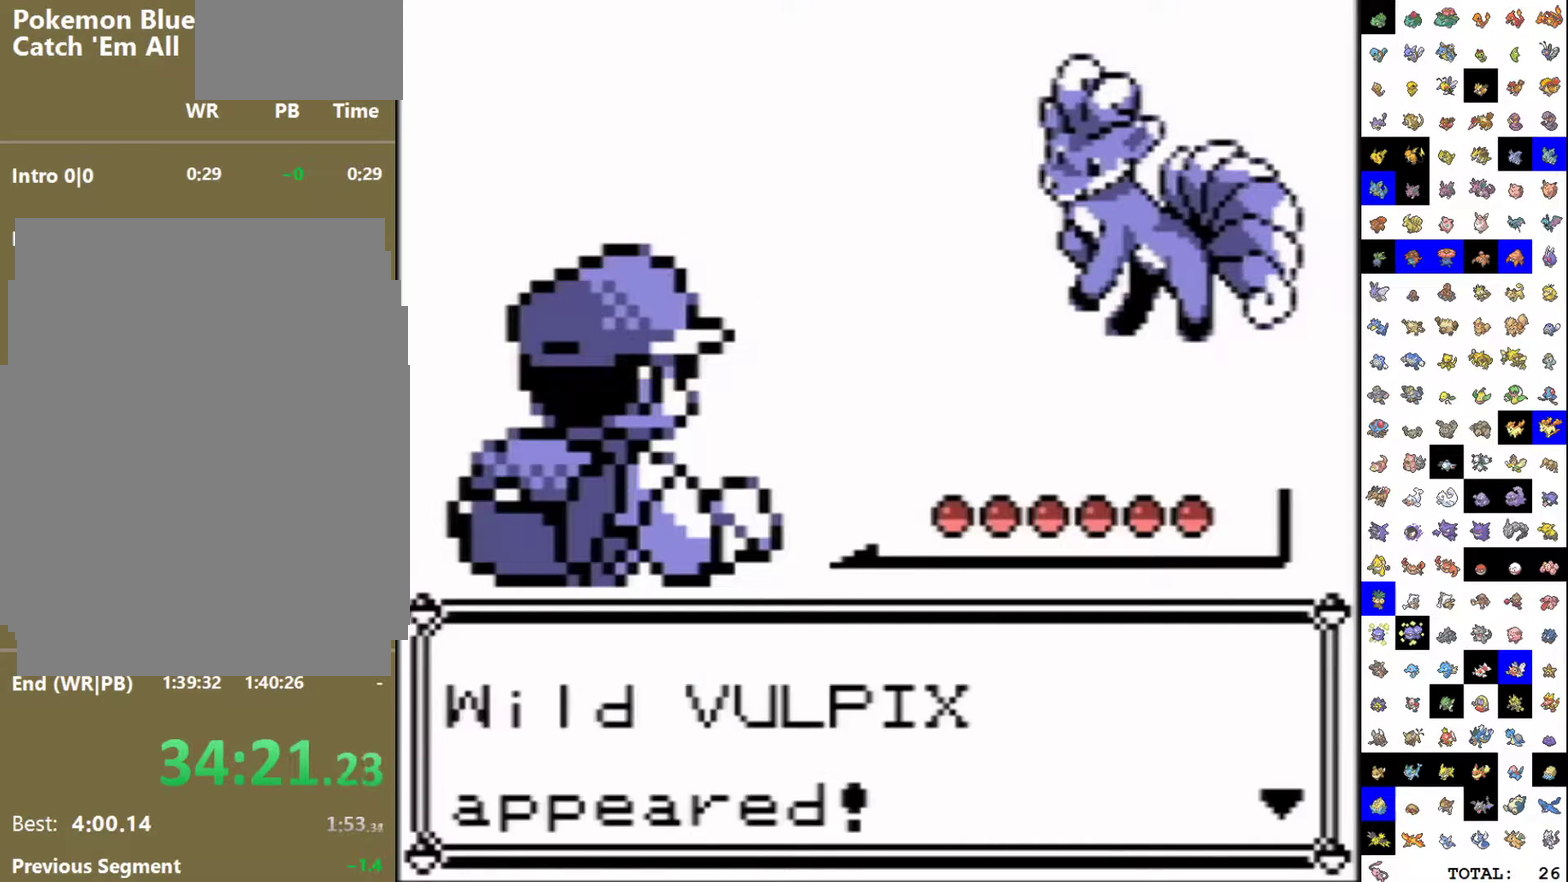
{"buttons": [], "events": [[67, "B", "up"]]}
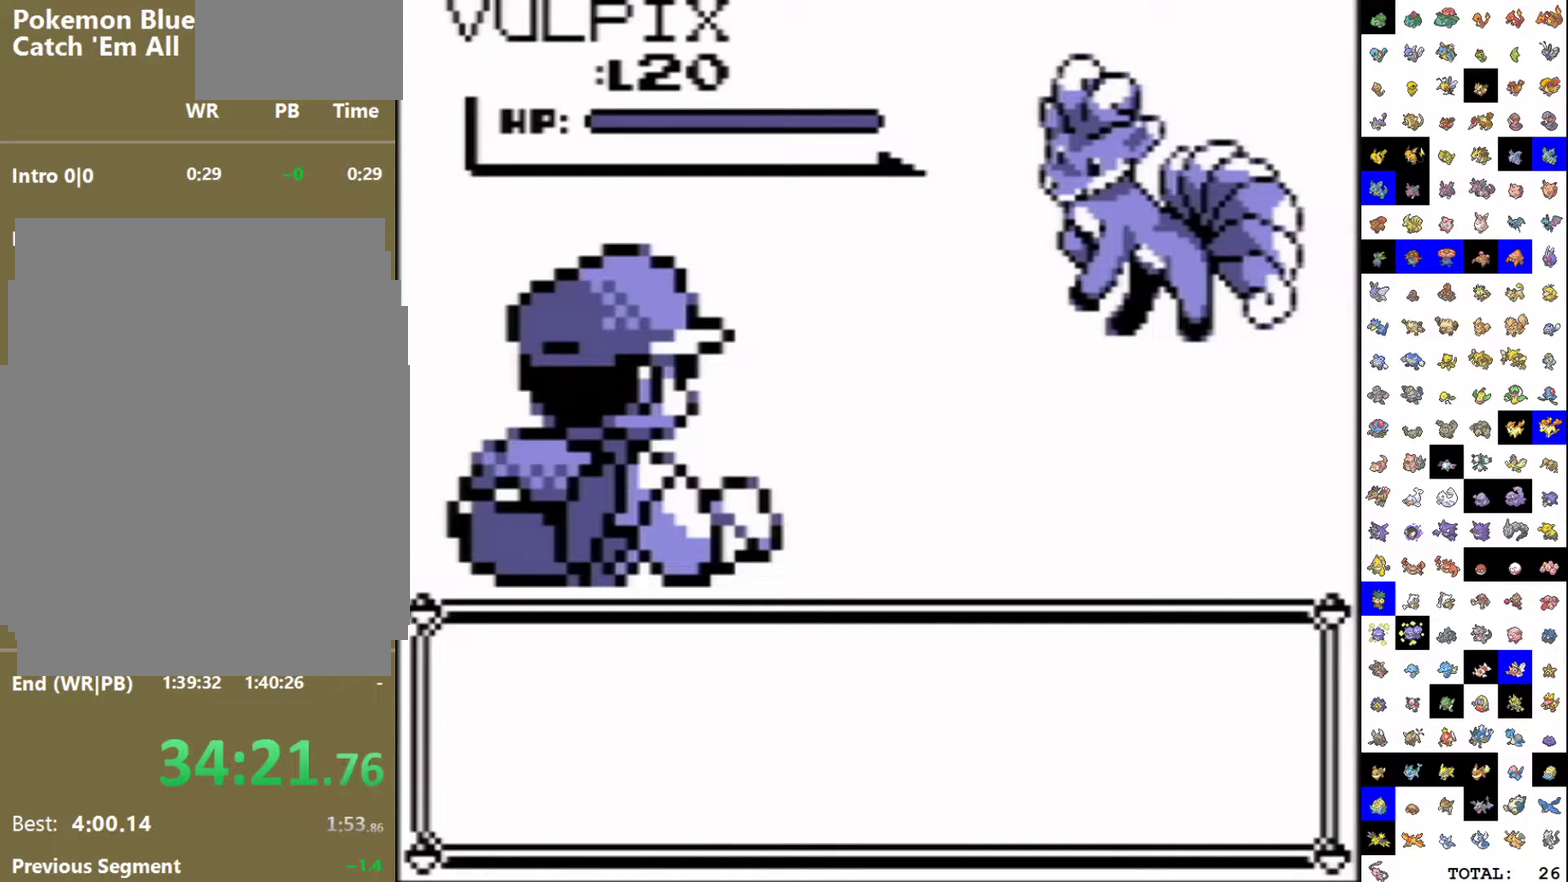
{"buttons": [], "events": []}
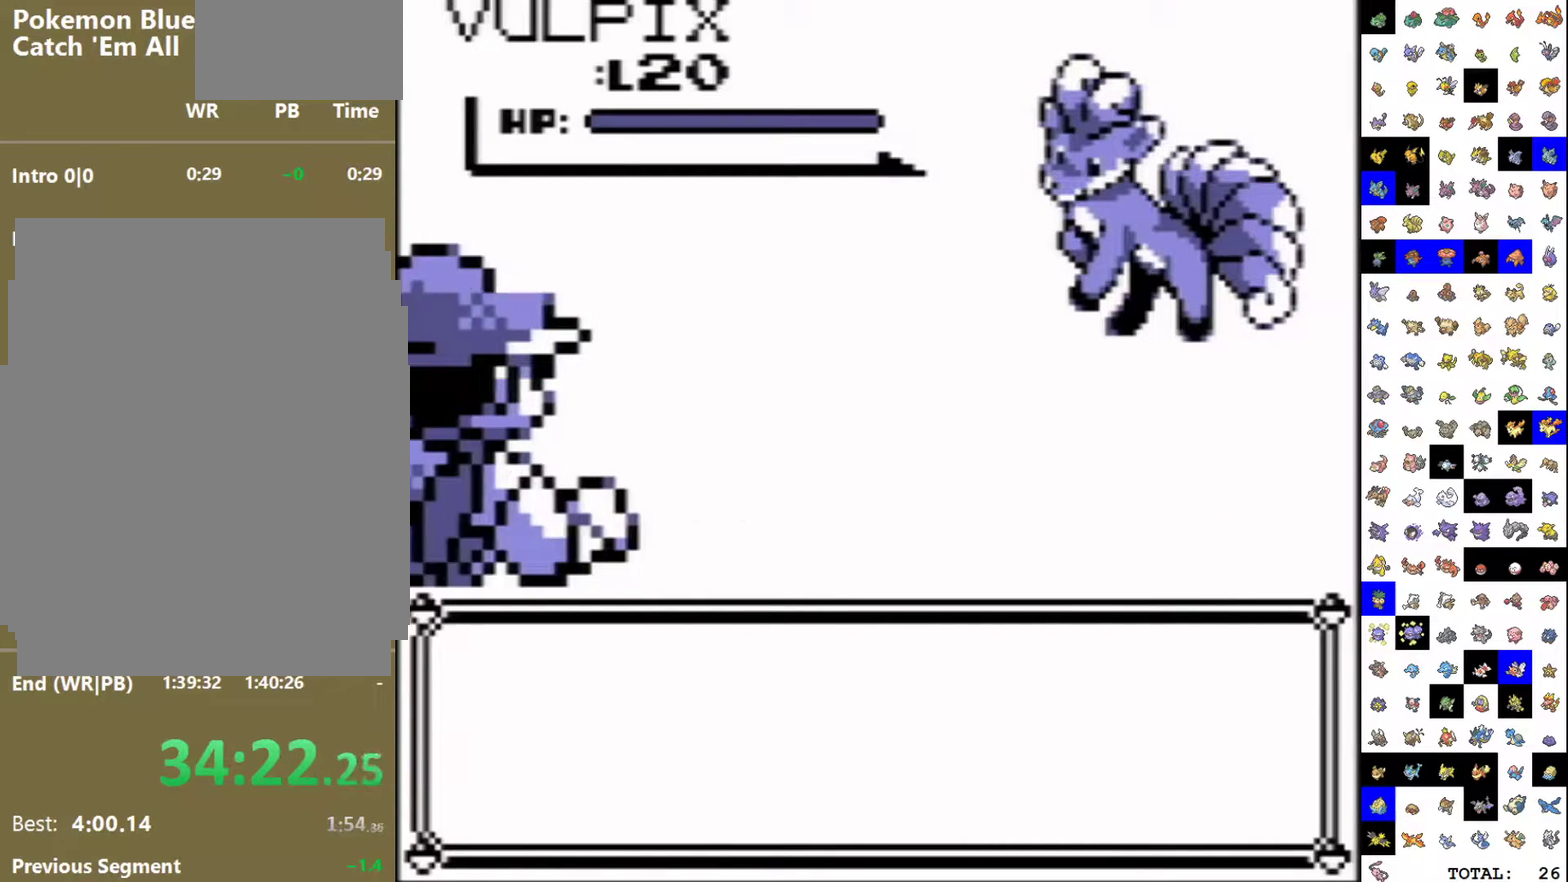
{"buttons": ["DPAD_DOWN", "DPAD_RIGHT"], "events": [[333, "DPAD_DOWN", "down"], [350, "DPAD_RIGHT", "down"]]}
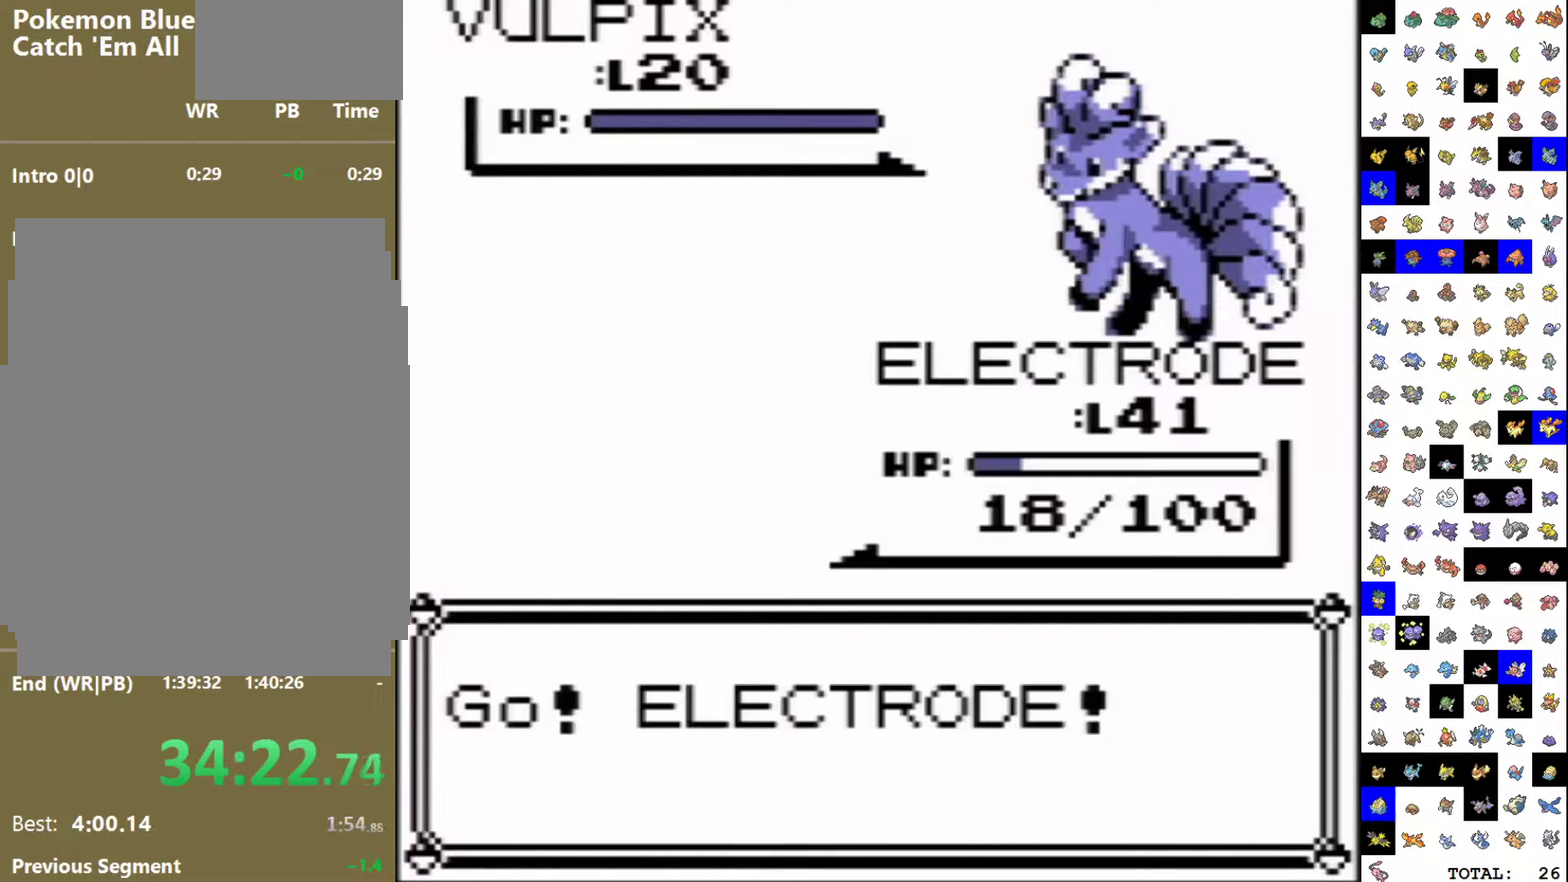
{"buttons": ["DPAD_DOWN", "DPAD_RIGHT"], "events": []}
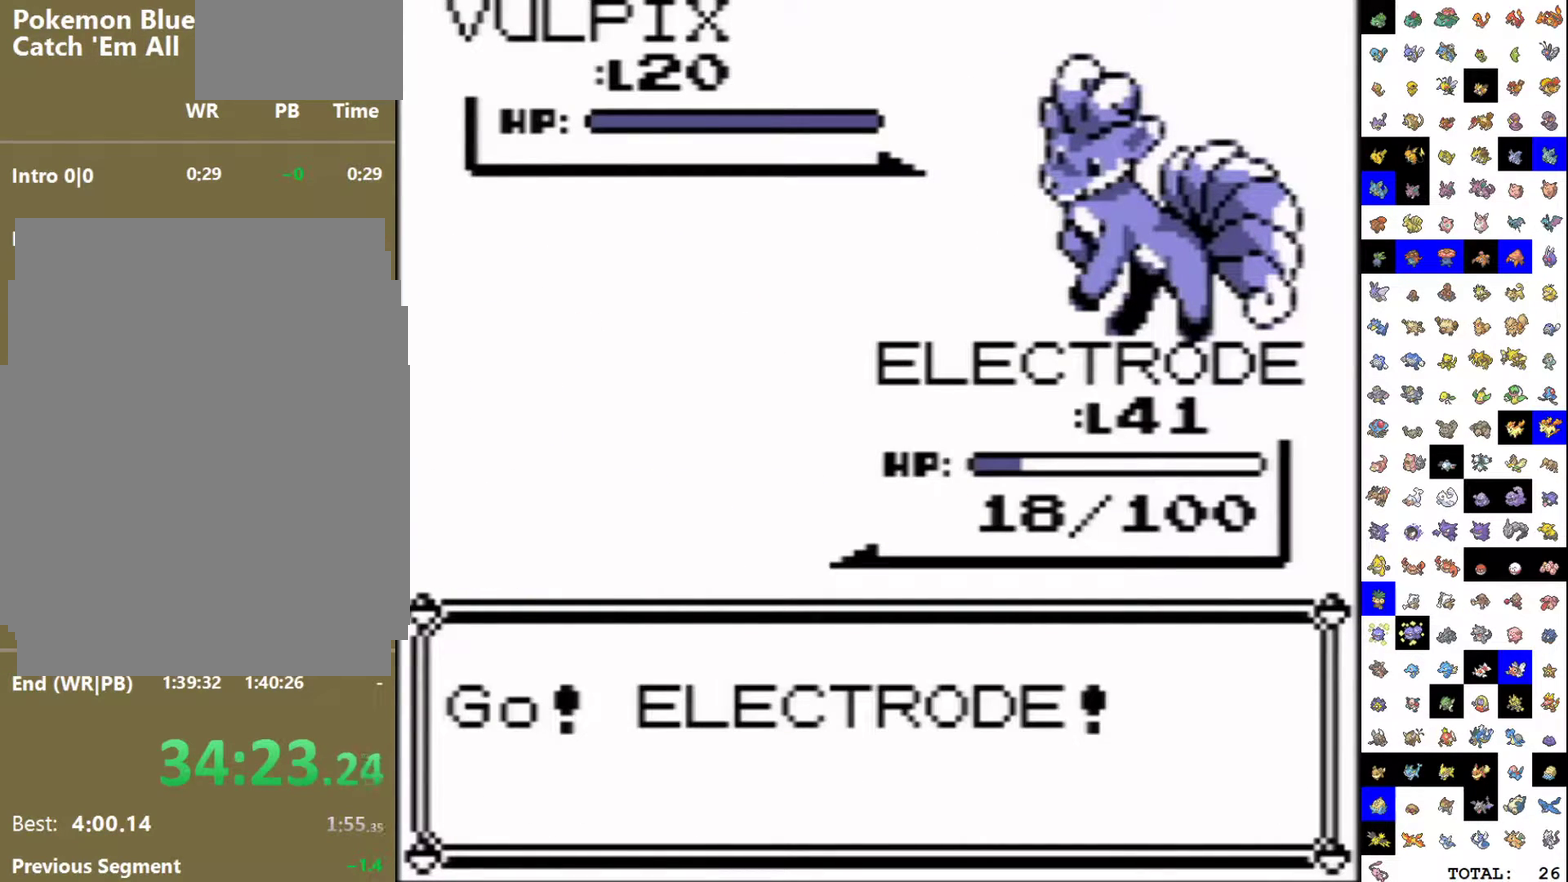
{"buttons": ["DPAD_DOWN", "DPAD_RIGHT"], "events": []}
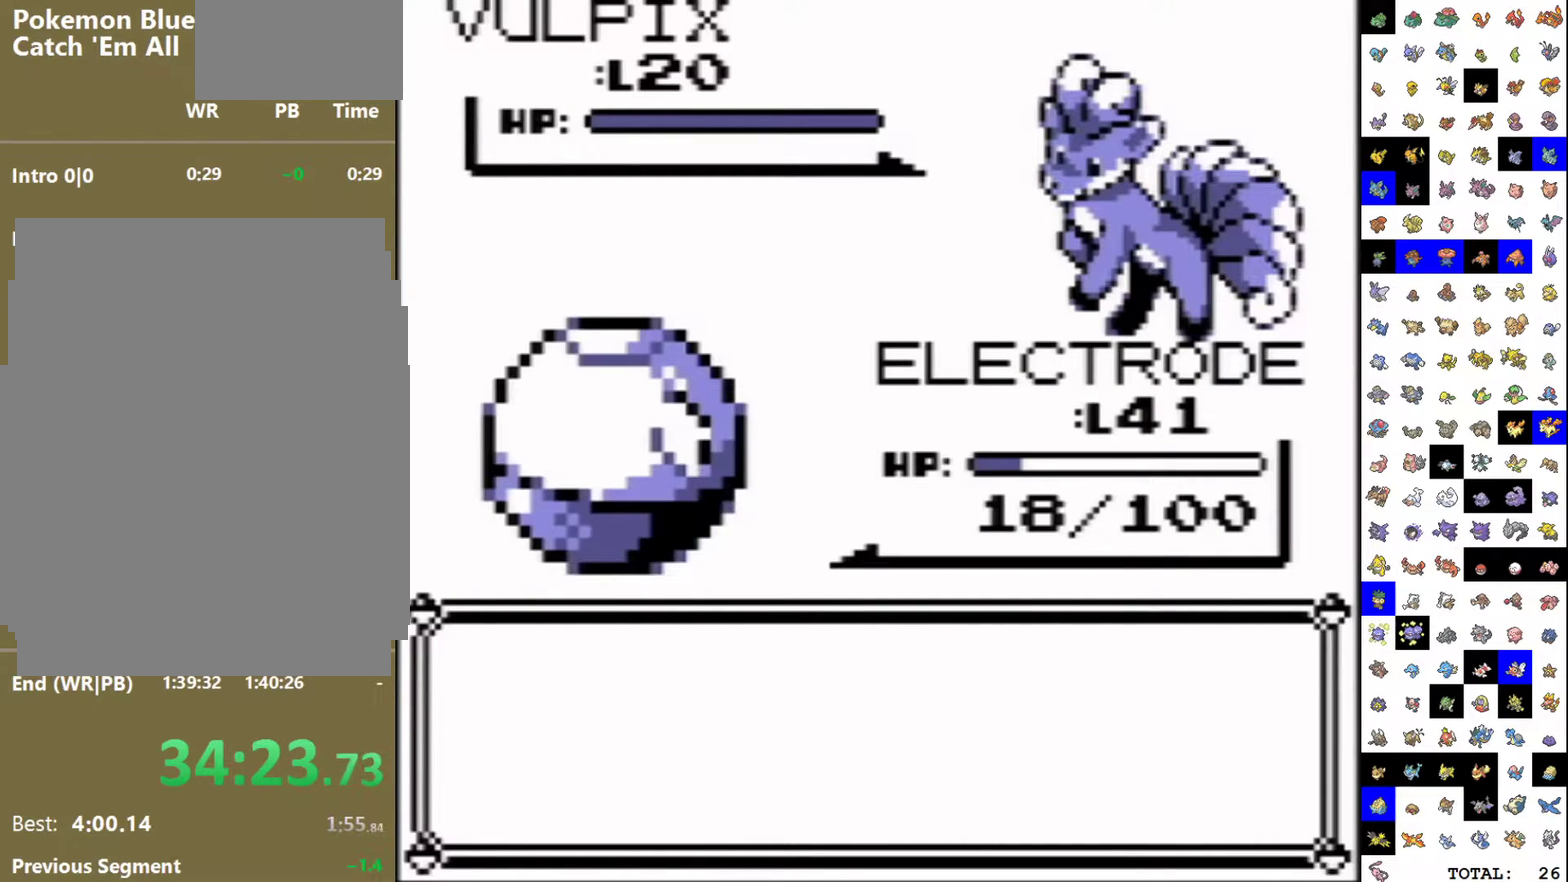
{"buttons": ["DPAD_UP"], "events": [[133, "A", "down"], [167, "DPAD_RIGHT", "up"], [183, "DPAD_DOWN", "up"], [217, "A", "up"], [283, "B", "down"], [333, "B", "up"], [383, "B", "down"], [417, "DPAD_UP", "down"], [450, "B", "up"]]}
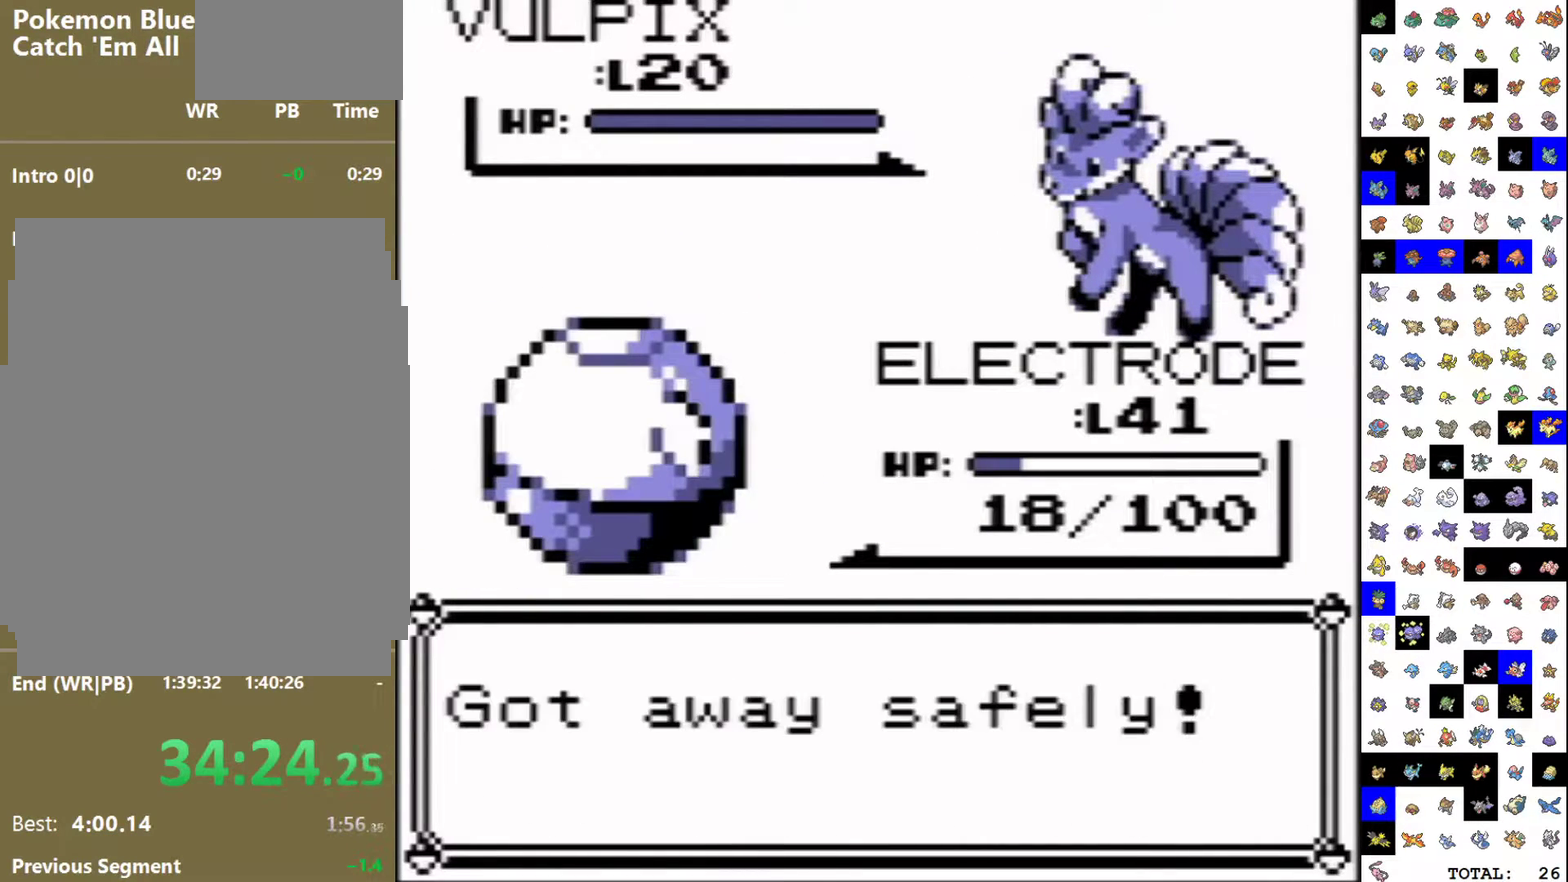
{"buttons": ["DPAD_UP"], "events": []}
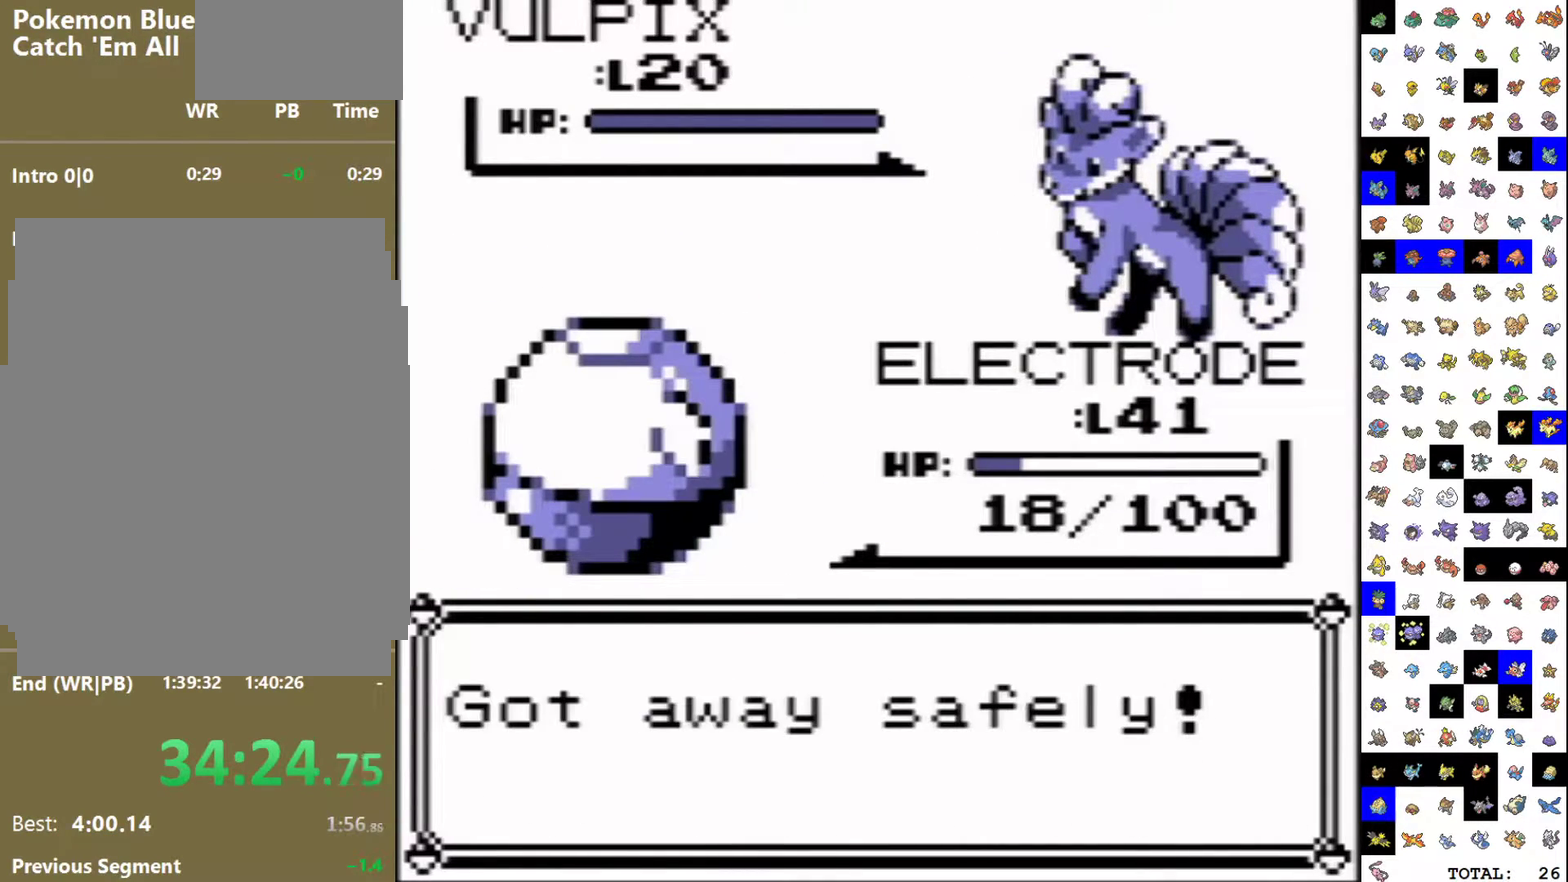
{"buttons": ["DPAD_UP"], "events": []}
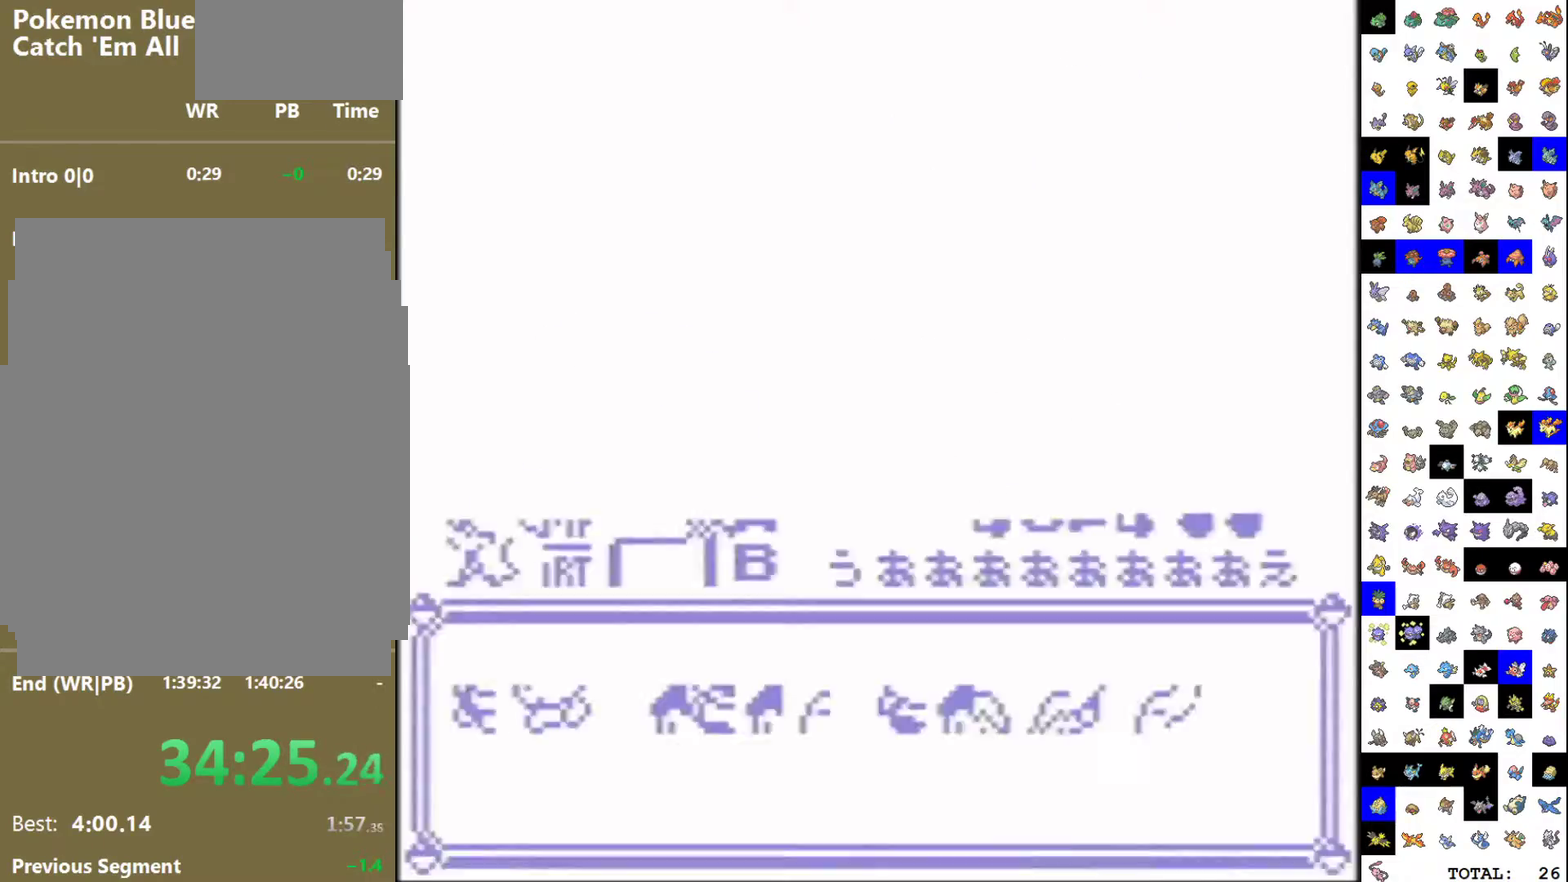
{"buttons": ["DPAD_UP"], "events": []}
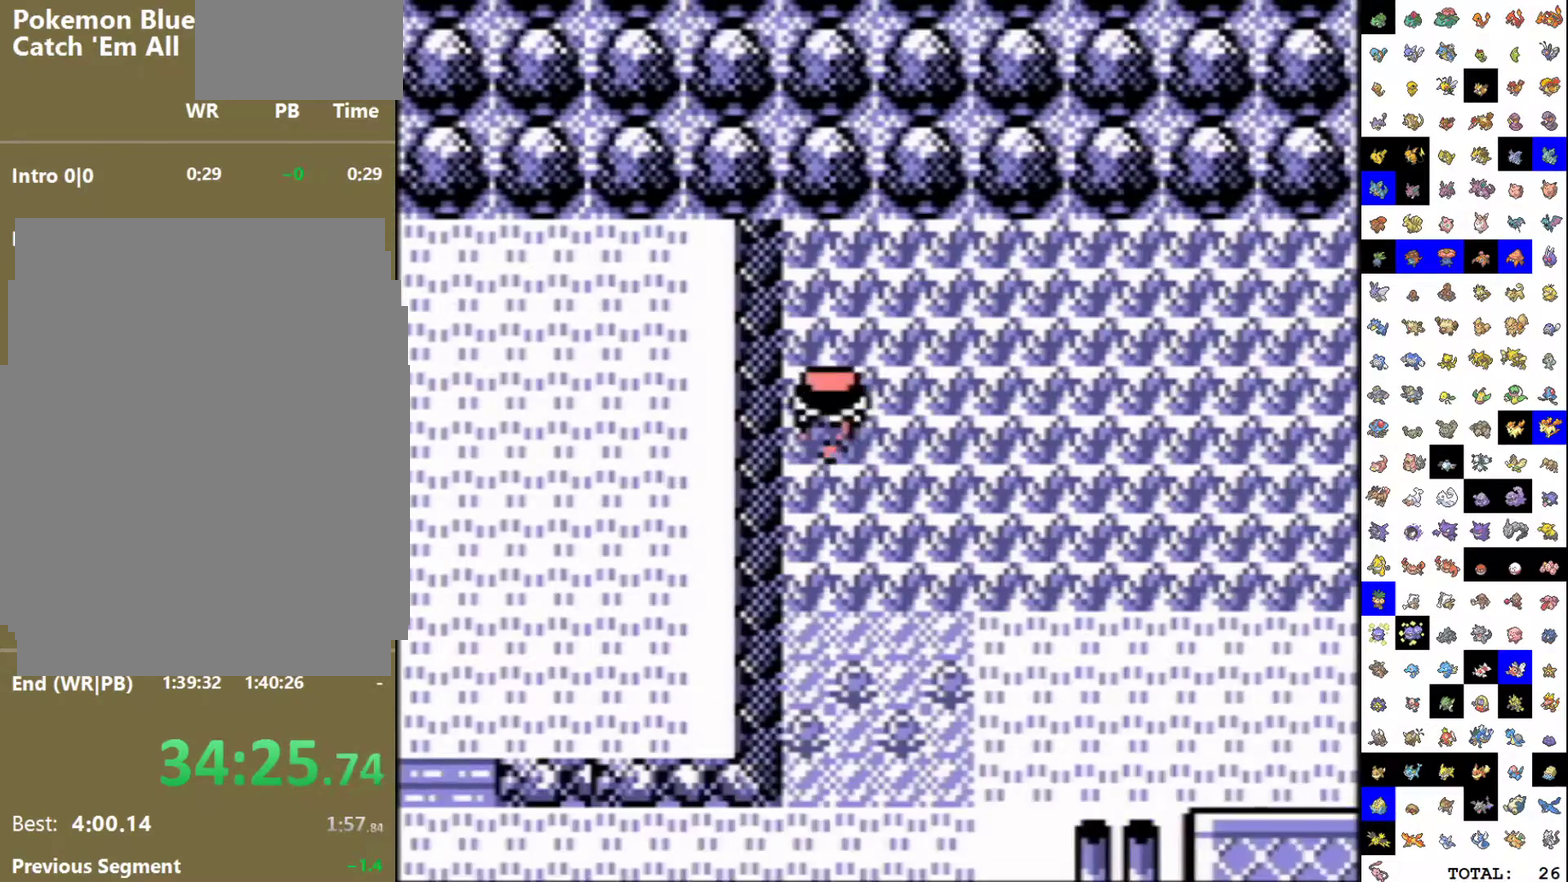
{"buttons": [], "events": [[217, "DPAD_UP", "up"], [250, "DPAD_DOWN", "down"], [483, "DPAD_DOWN", "up"]]}
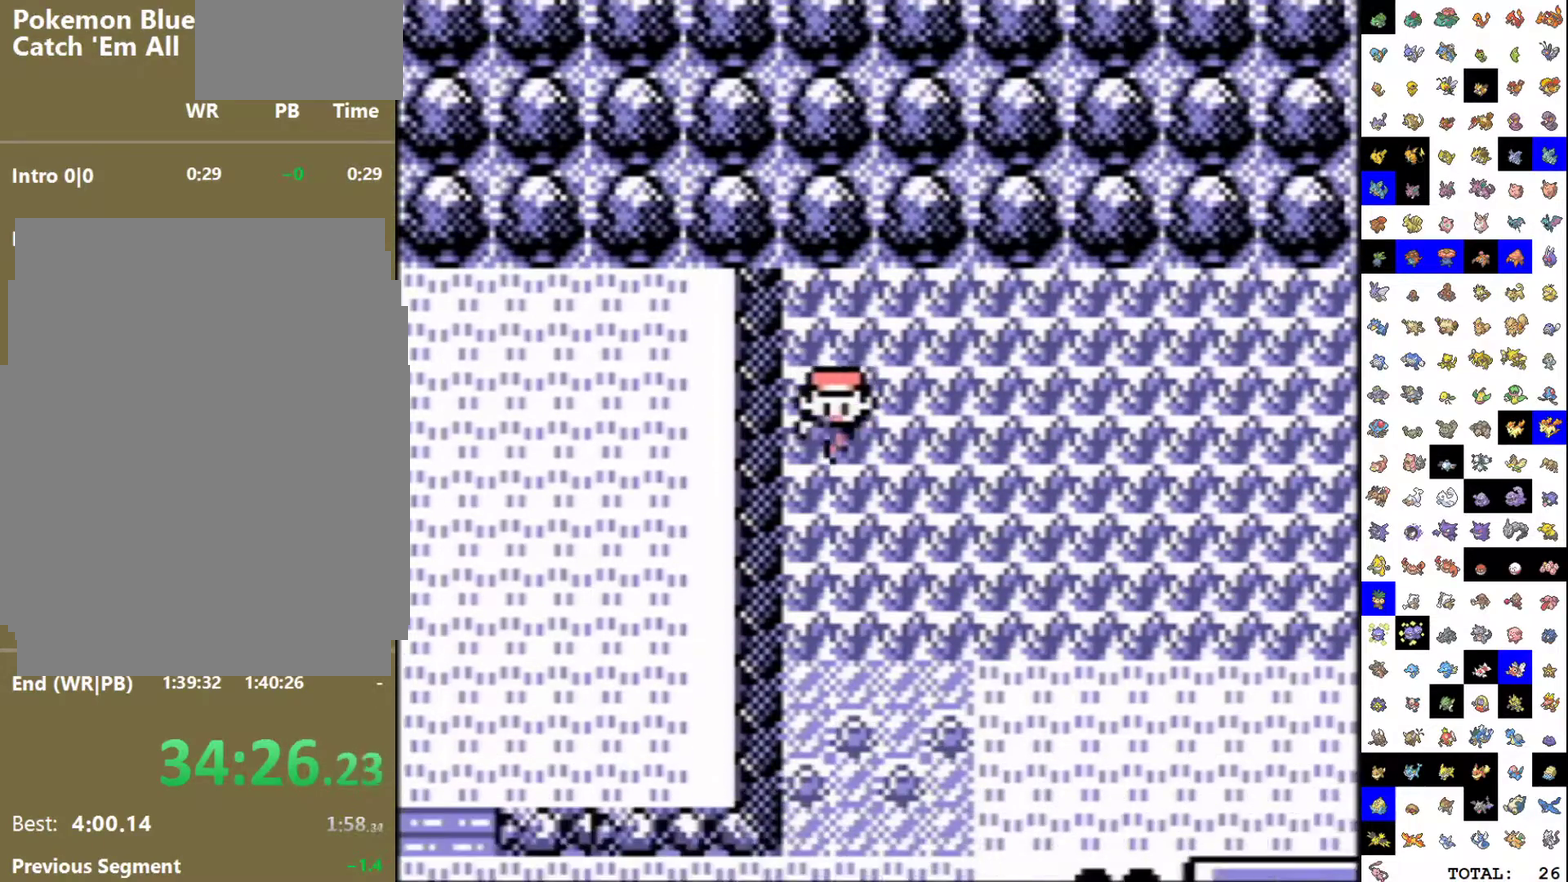
{"buttons": [], "events": [[100, "DPAD_UP", "down"], [233, "DPAD_UP", "up"], [383, "DPAD_DOWN", "down"], [500, "DPAD_DOWN", "up"]]}
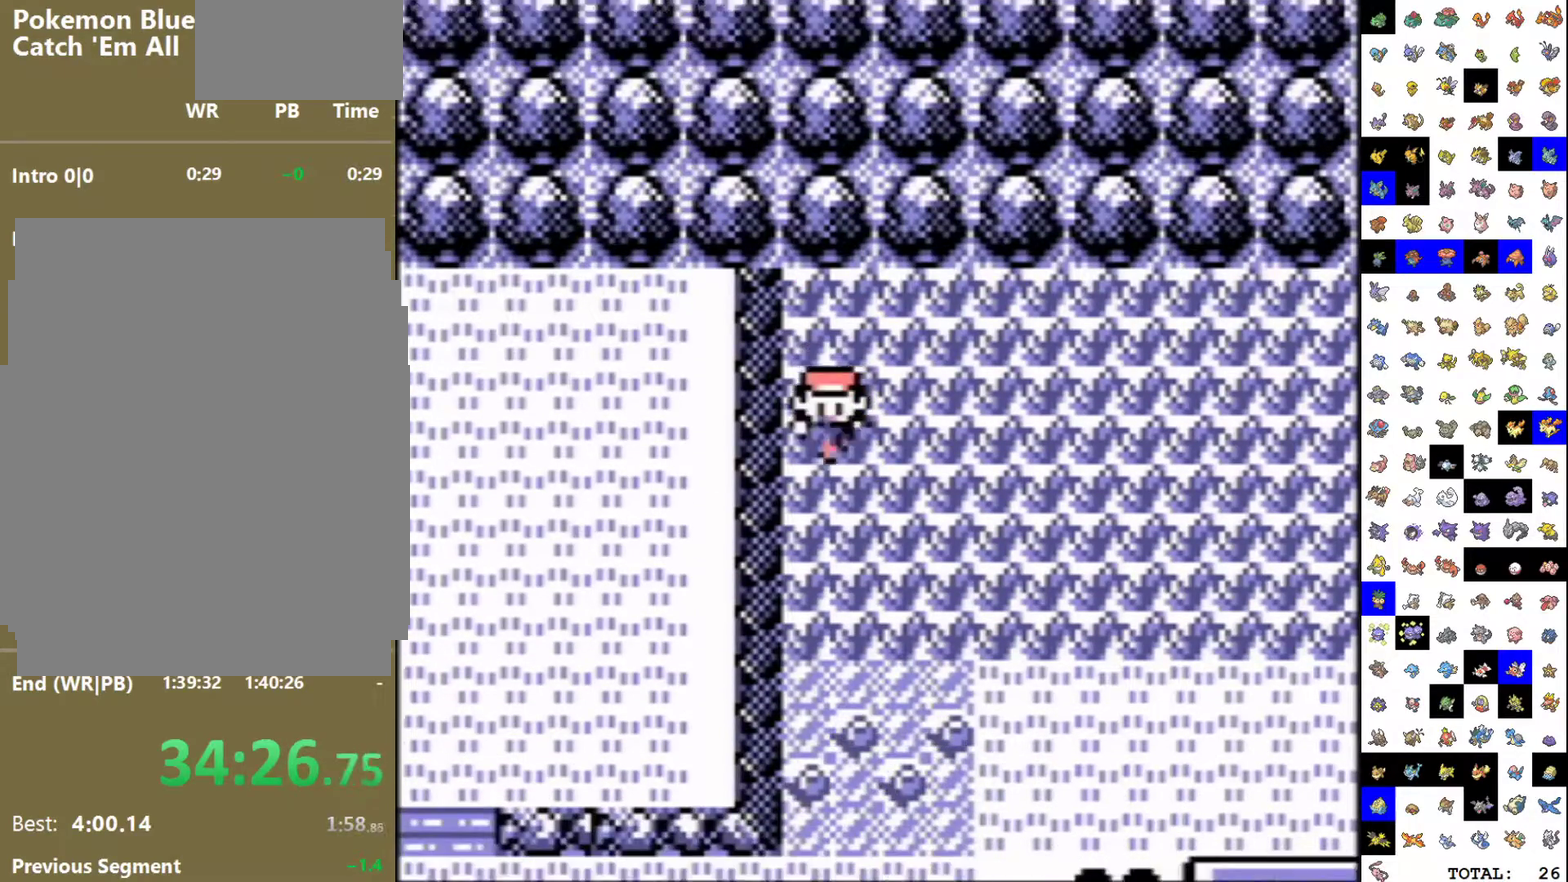
{"buttons": ["DPAD_DOWN"], "events": [[183, "DPAD_UP", "down"], [283, "DPAD_UP", "up"], [450, "DPAD_DOWN", "down"]]}
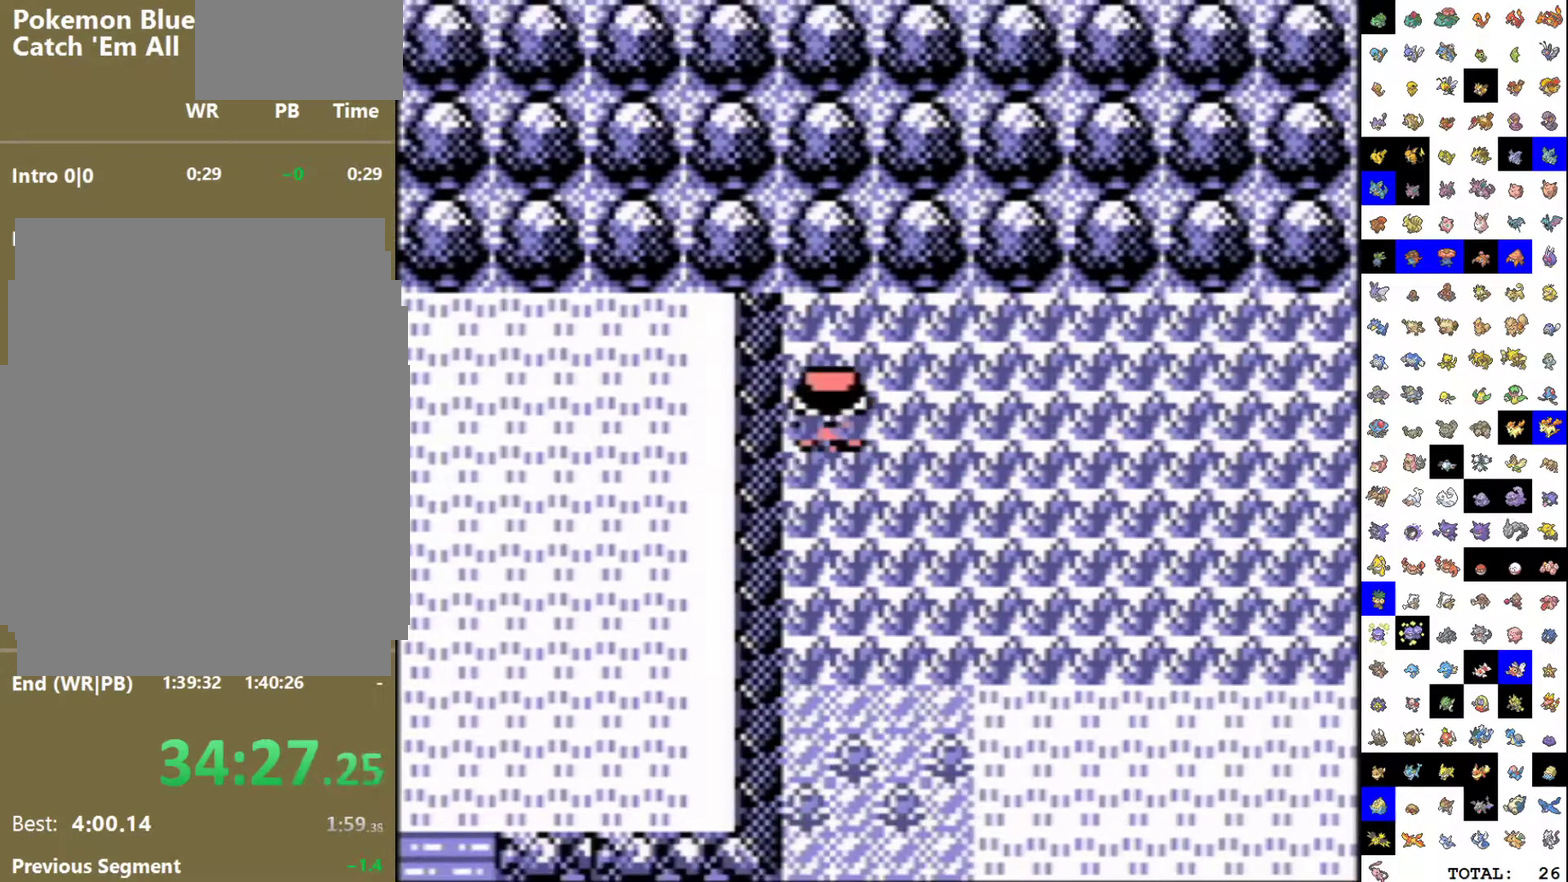
{"buttons": [], "events": [[83, "DPAD_DOWN", "up"], [250, "DPAD_UP", "down"], [367, "DPAD_UP", "up"]]}